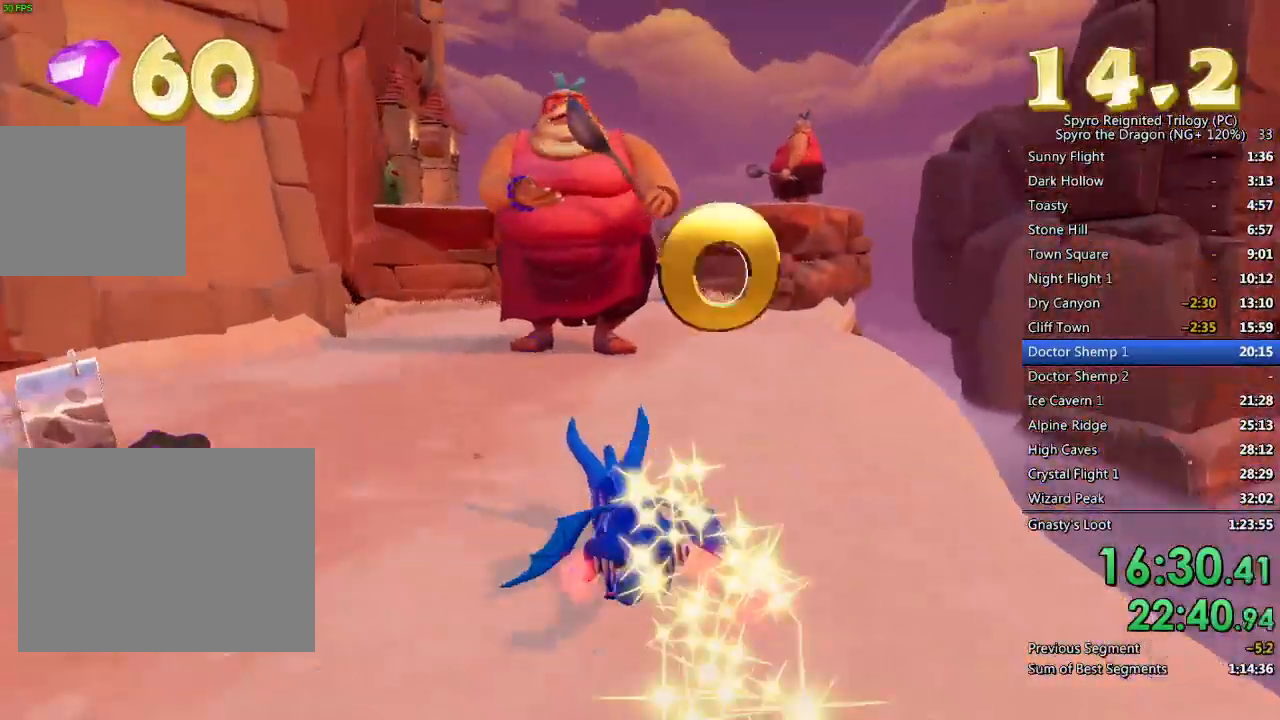
Gameplay with a controller (PlayStation layout); each line is a JSON object with the inputs held at the frame after it. "events" lists button and stick changes between this image and that frame as [ms after this image, input, new state], when the widget could be followed in between.
{"buttons": ["SQUARE"], "left_stick": "center", "right_stick": "center", "events": [[233, "left_stick", "up-right"], [367, "left_stick", "center"]]}
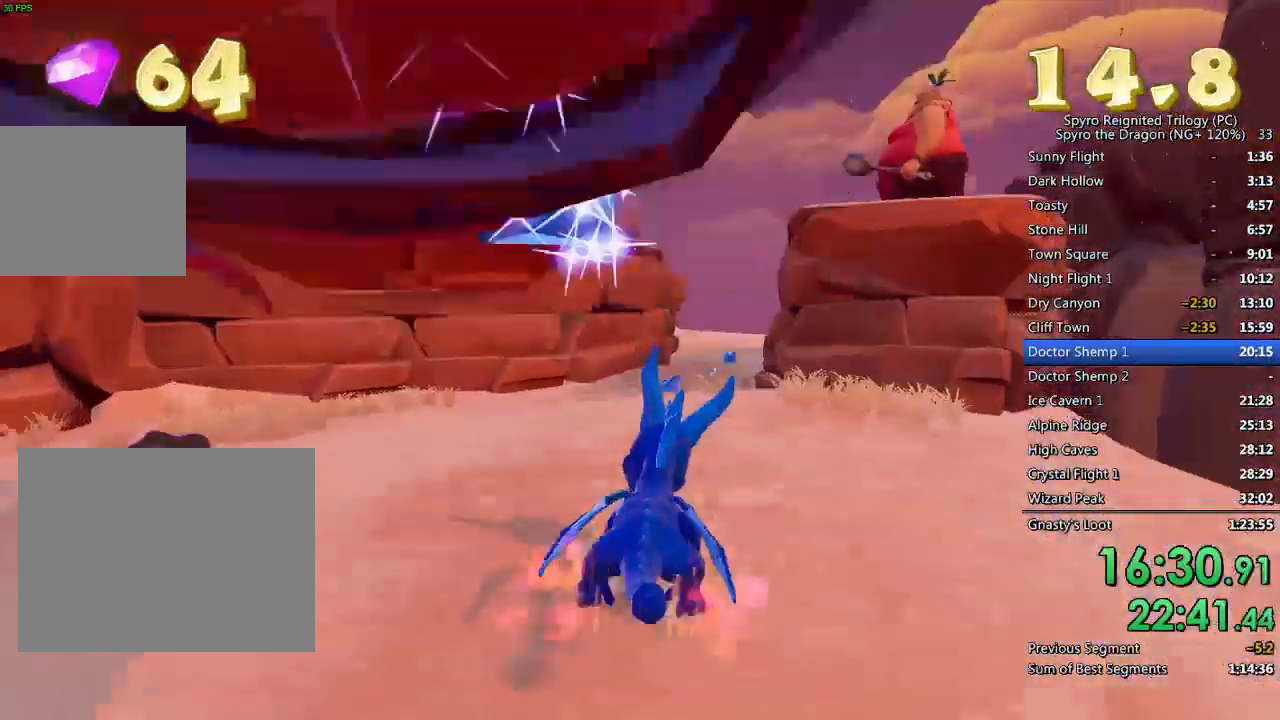
{"buttons": [], "left_stick": "up-right", "right_stick": "down-left", "events": [[167, "SQUARE", "up"], [283, "left_stick", "up-right"], [333, "right_stick", "down-left"]]}
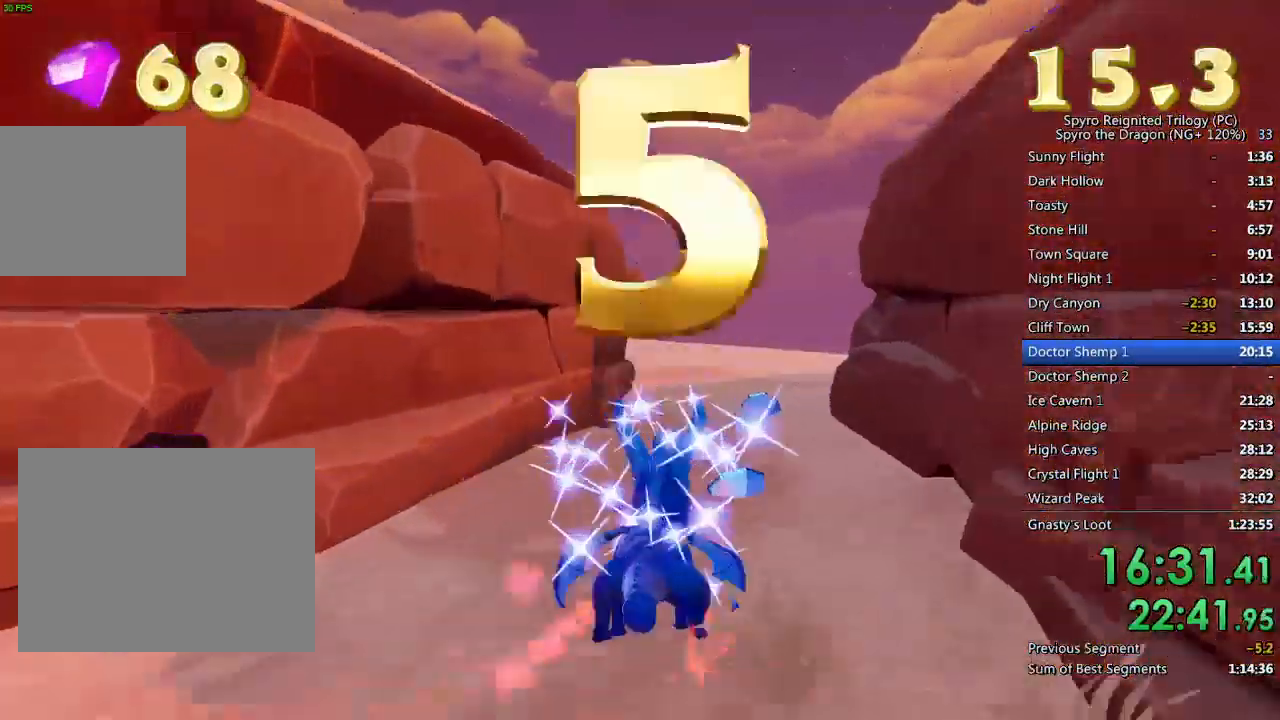
{"buttons": ["SQUARE"], "left_stick": "up-right", "right_stick": "center", "events": [[317, "right_stick", "center"], [350, "SQUARE", "down"]]}
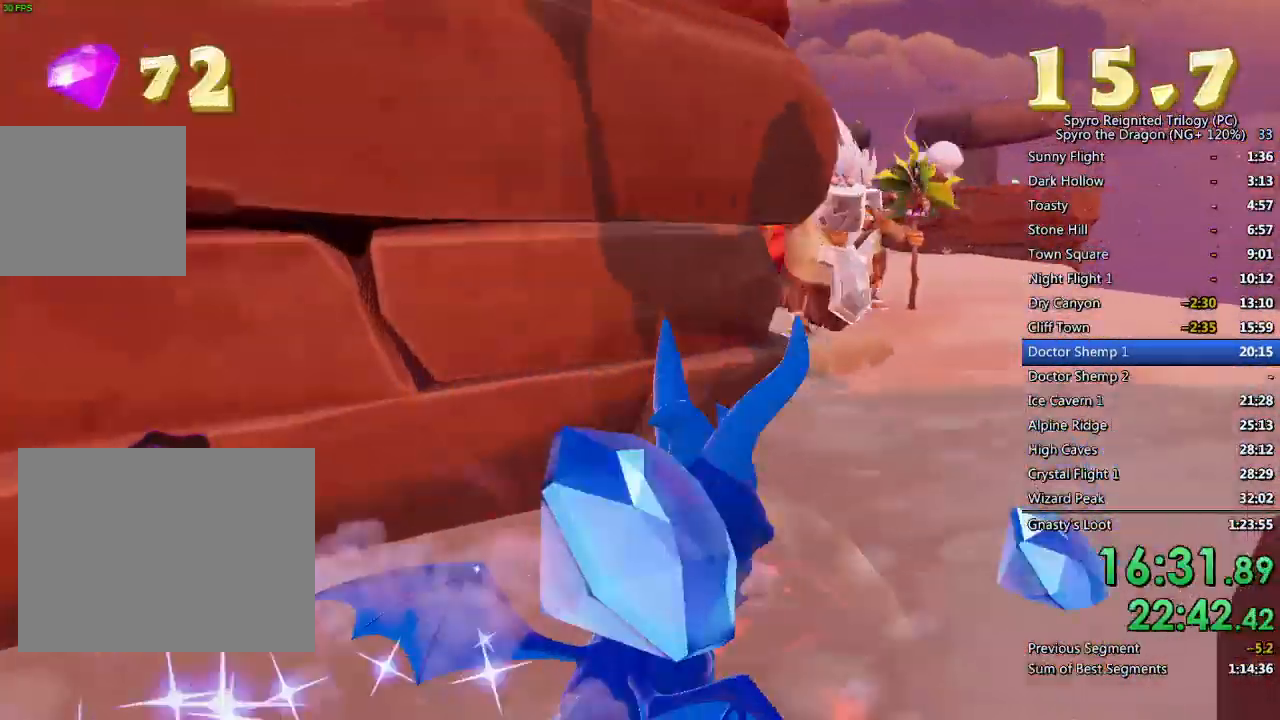
{"buttons": ["SQUARE"], "left_stick": "up-right", "right_stick": "center", "events": [[117, "left_stick", "left"], [433, "left_stick", "center"], [483, "left_stick", "up-right"]]}
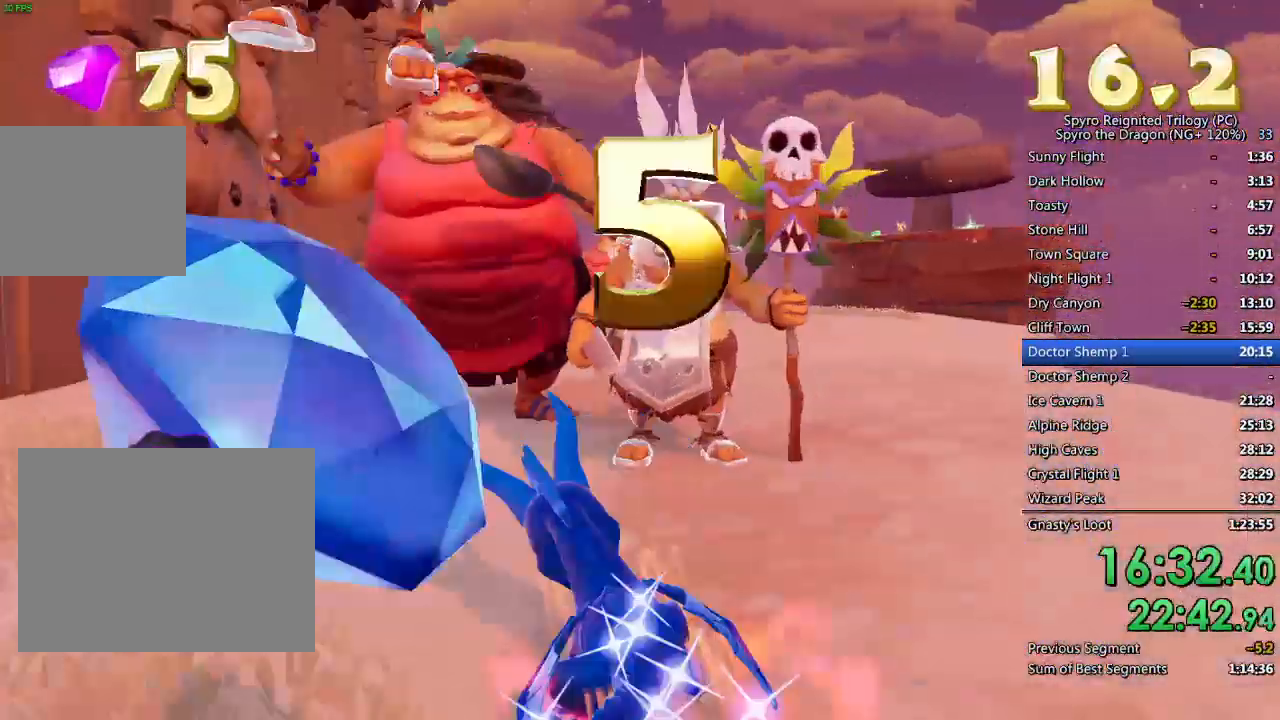
{"buttons": ["SQUARE"], "left_stick": "center", "right_stick": "center", "events": [[67, "left_stick", "center"], [233, "left_stick", "right"], [383, "left_stick", "center"]]}
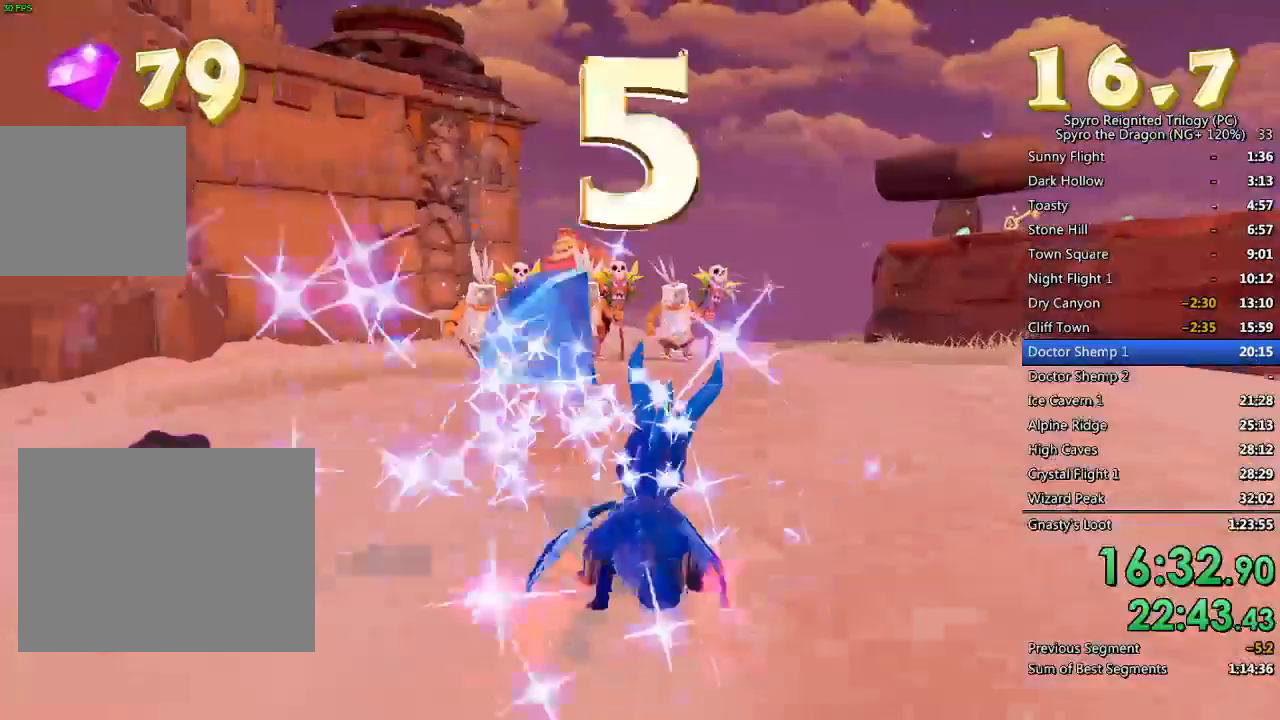
{"buttons": ["SQUARE"], "left_stick": "center", "right_stick": "center", "events": [[117, "left_stick", "left"], [250, "left_stick", "center"]]}
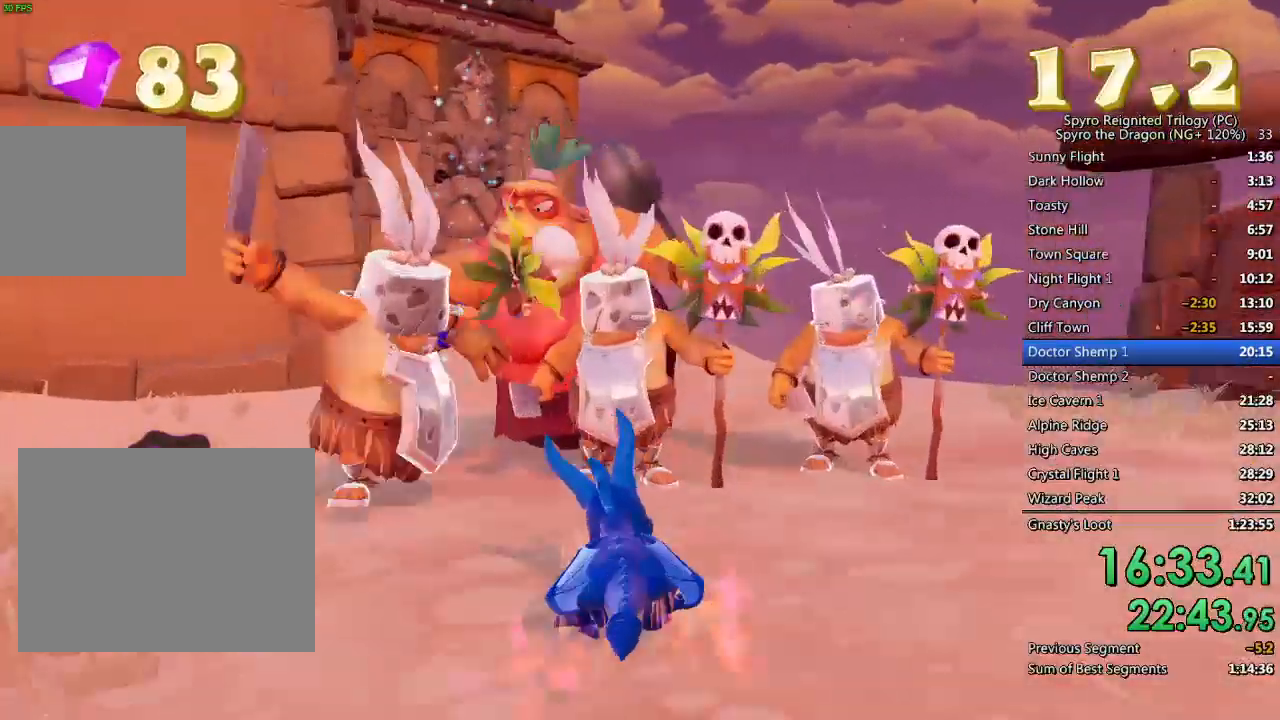
{"buttons": ["SQUARE"], "left_stick": "center", "right_stick": "center", "events": [[167, "left_stick", "up-right"], [267, "left_stick", "center"]]}
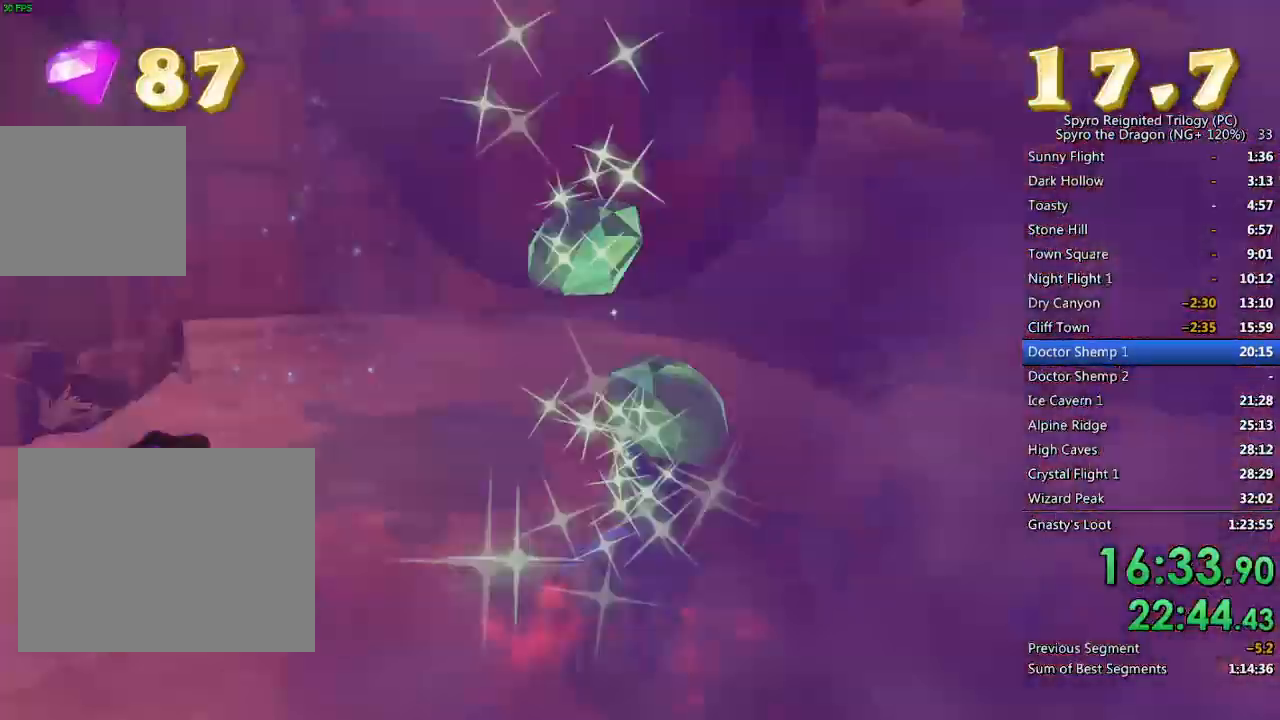
{"buttons": ["SQUARE"], "left_stick": "center", "right_stick": "center", "events": [[317, "left_stick", "left"], [433, "left_stick", "center"]]}
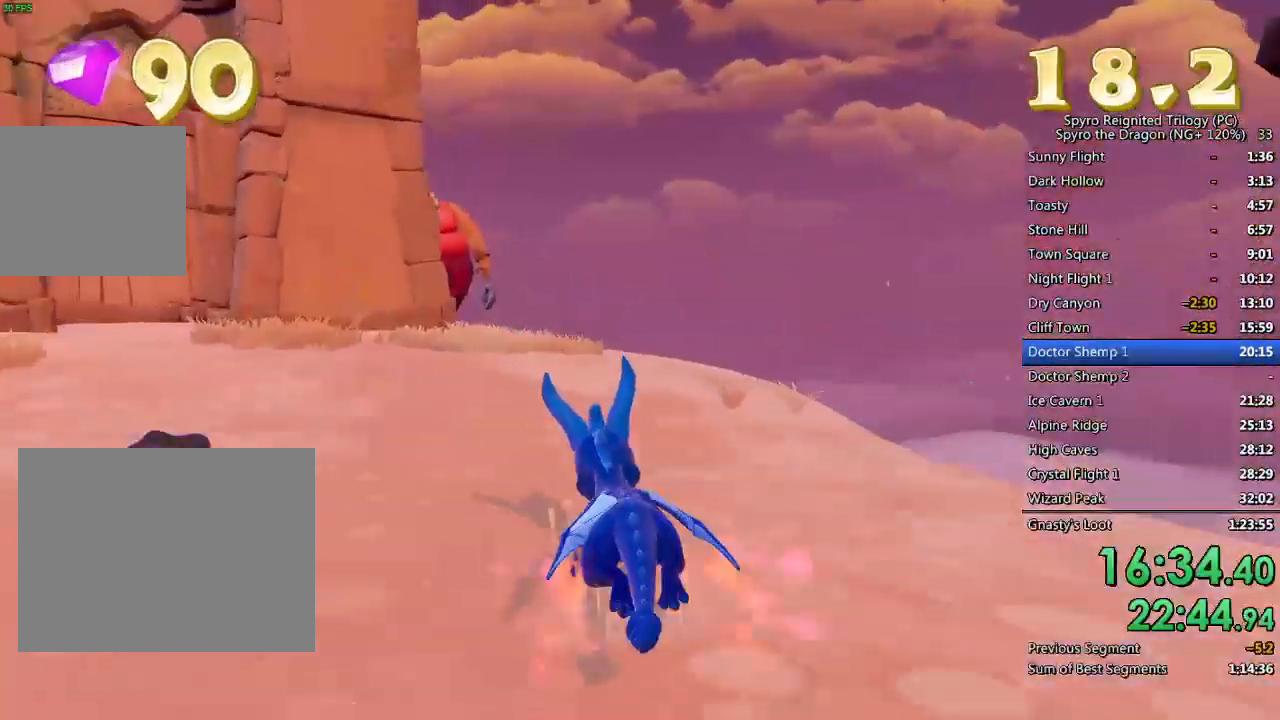
{"buttons": ["SQUARE"], "left_stick": "left", "right_stick": "center", "events": [[417, "left_stick", "left"]]}
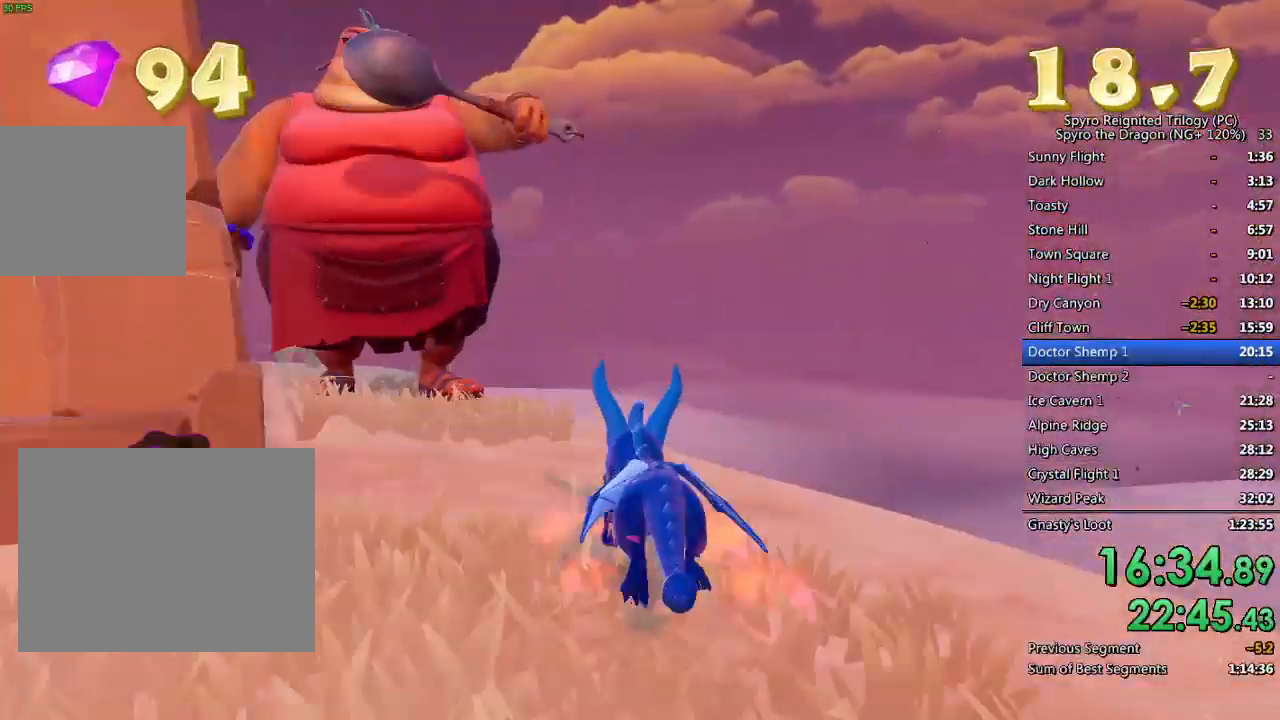
{"buttons": ["SQUARE"], "left_stick": "left", "right_stick": "center", "events": [[167, "left_stick", "center"], [233, "left_stick", "left"]]}
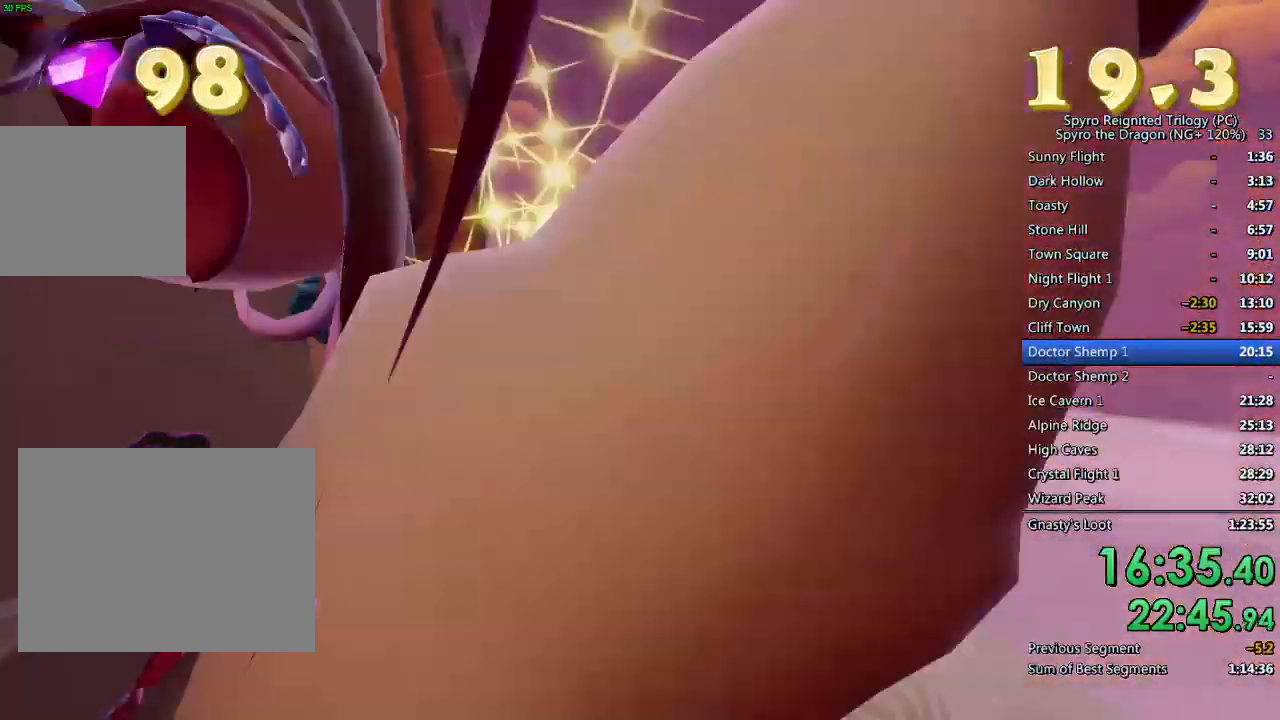
{"buttons": ["CROSS", "SQUARE"], "left_stick": "up-left", "right_stick": "center", "events": [[317, "CROSS", "down"], [450, "left_stick", "up-left"]]}
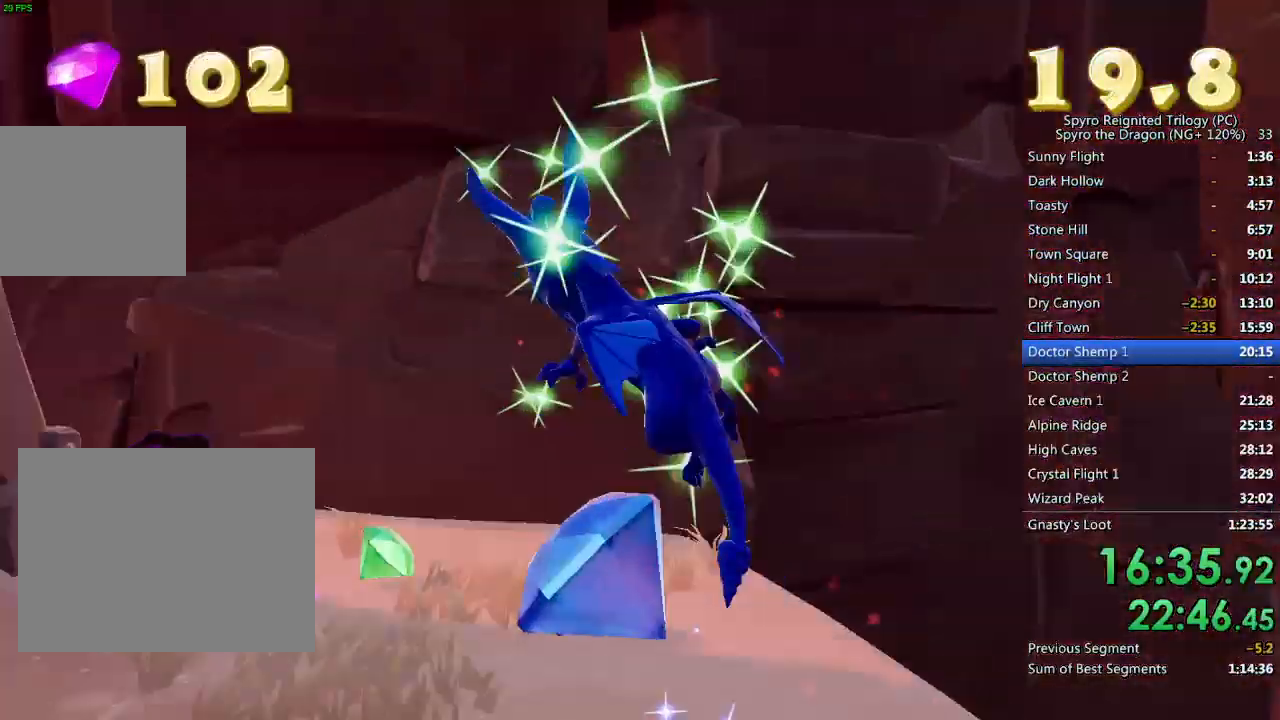
{"buttons": [], "left_stick": "center", "right_stick": "left", "events": [[33, "SQUARE", "up"], [33, "left_stick", "up"], [50, "CROSS", "up"], [83, "CROSS", "down"], [117, "left_stick", "center"], [200, "CROSS", "up"], [200, "TRIANGLE", "down"], [283, "TRIANGLE", "up"], [483, "right_stick", "left"]]}
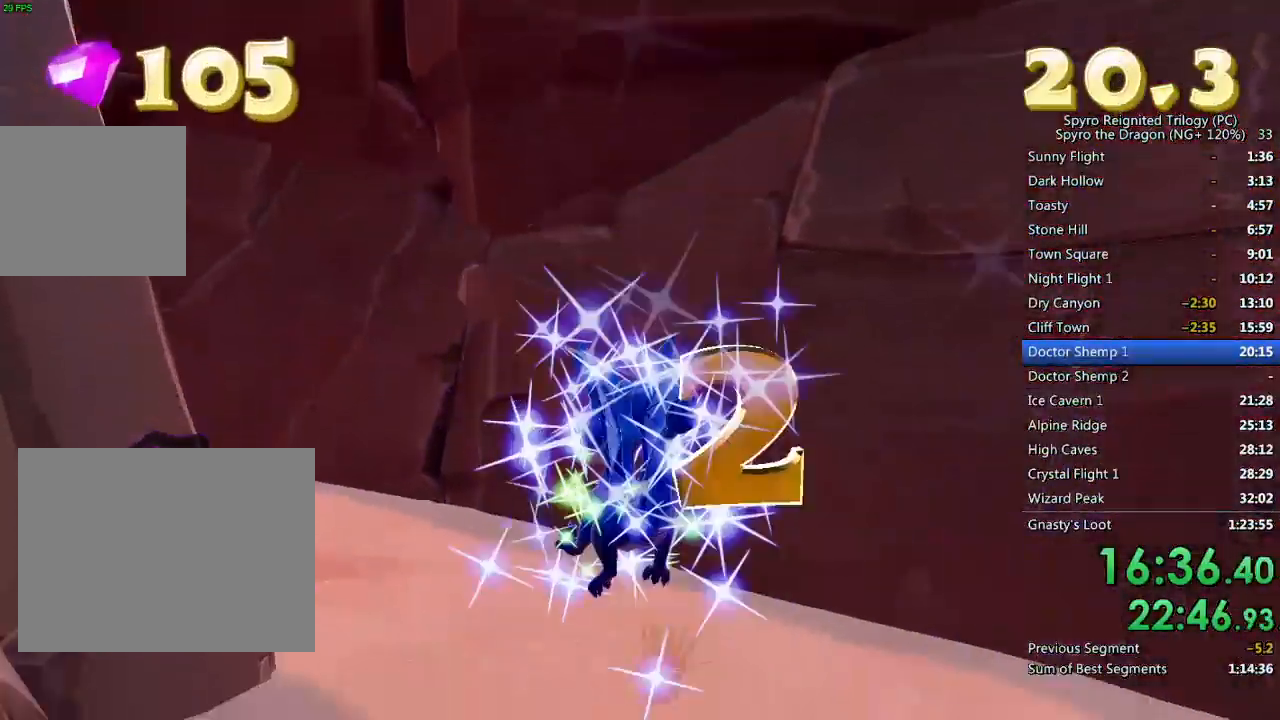
{"buttons": [], "left_stick": "up-left", "right_stick": "center", "events": [[100, "left_stick", "down-left"], [283, "L2", "down"], [300, "L1", "down"], [450, "L1", "up"], [450, "left_stick", "up-left"], [467, "L2", "up"], [500, "right_stick", "center"]]}
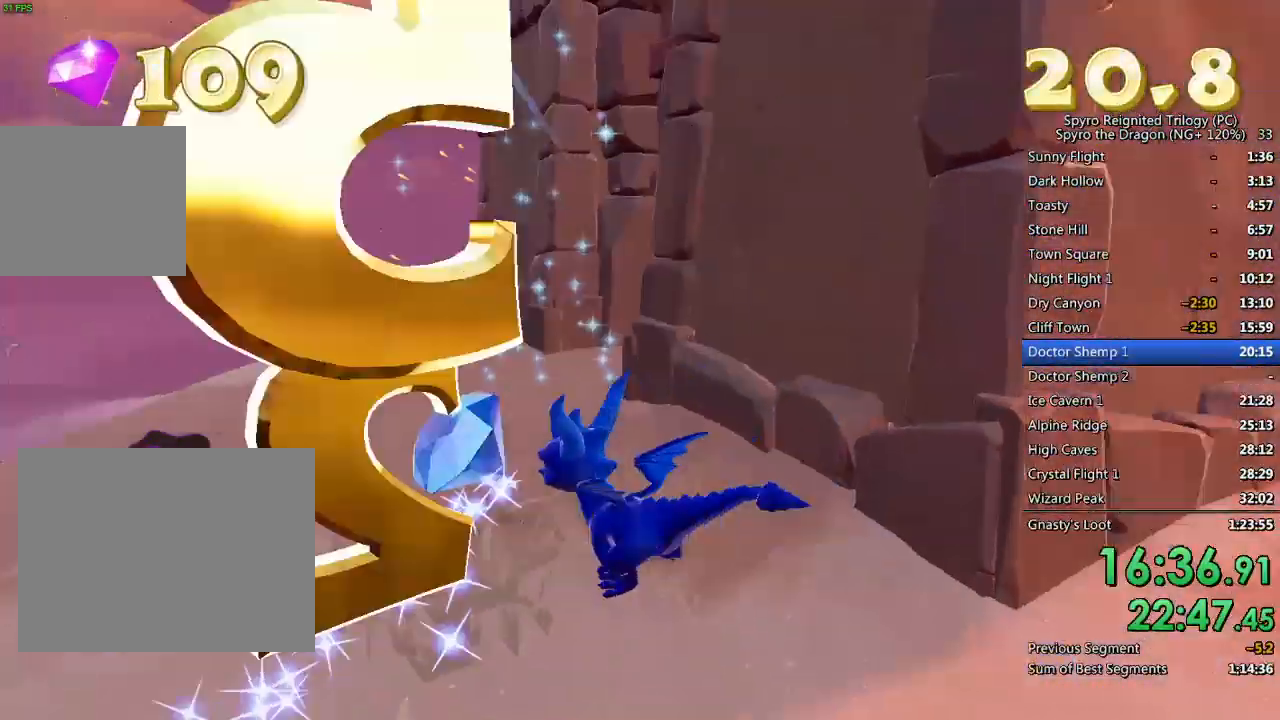
{"buttons": [], "left_stick": "up-left", "right_stick": "center", "events": [[117, "right_stick", "right"], [150, "left_stick", "up"], [367, "left_stick", "up-left"], [367, "right_stick", "center"]]}
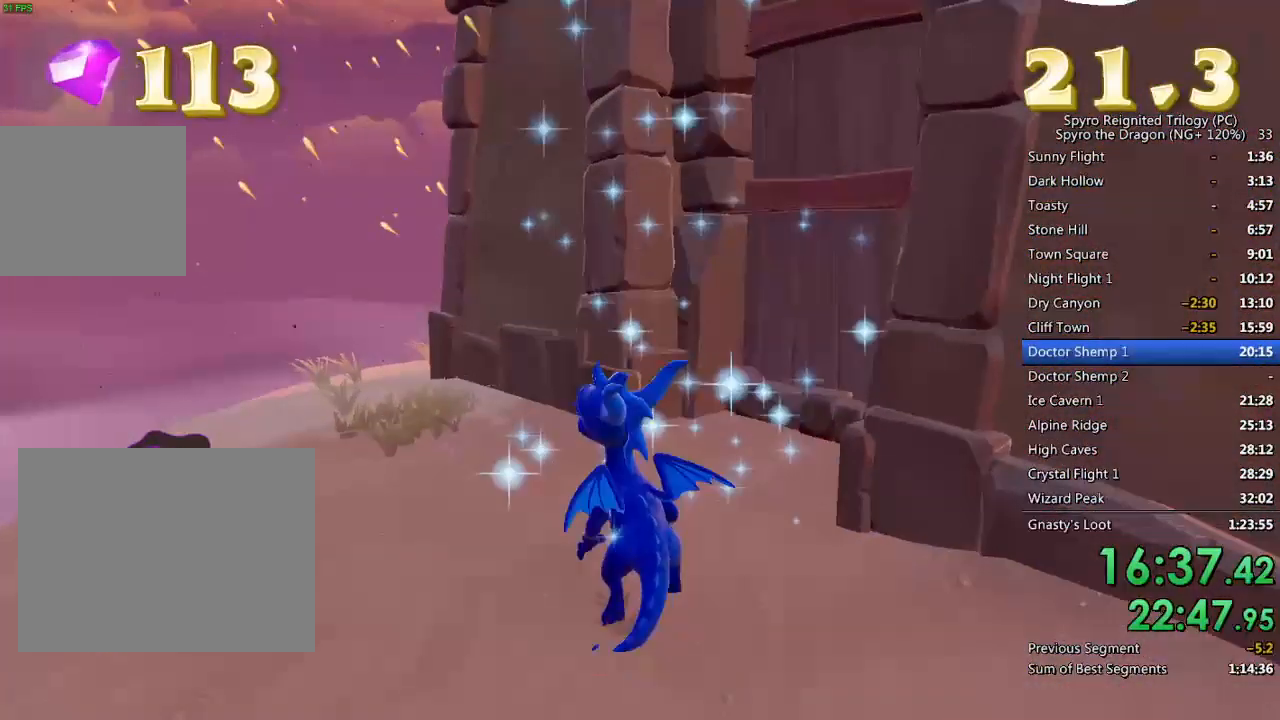
{"buttons": [], "left_stick": "center", "right_stick": "center", "events": [[33, "left_stick", "up"], [150, "left_stick", "center"]]}
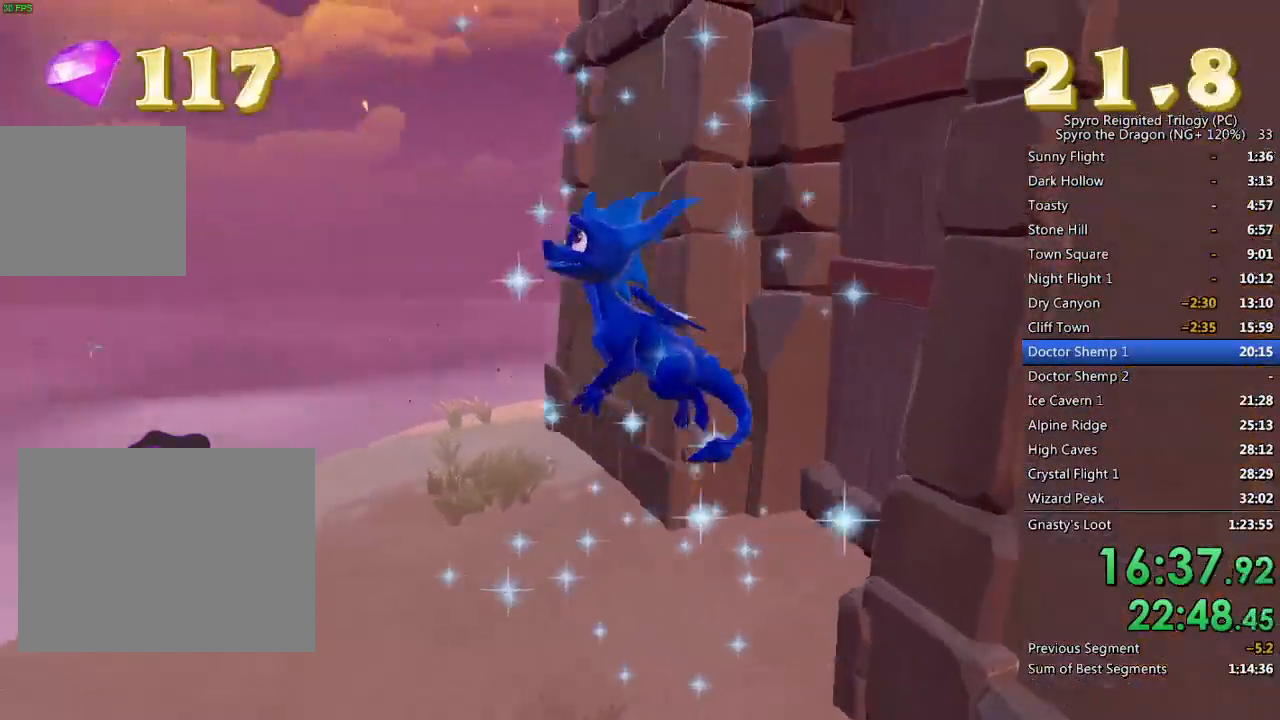
{"buttons": [], "left_stick": "center", "right_stick": "center", "events": []}
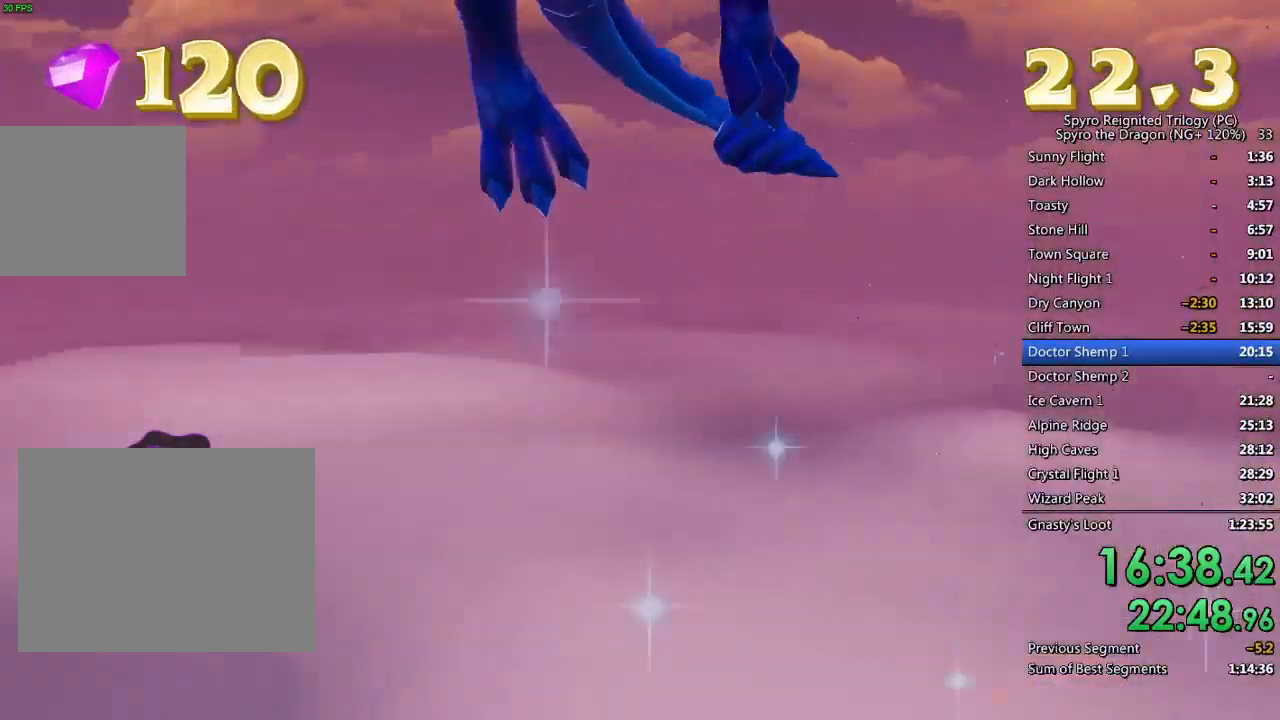
{"buttons": [], "left_stick": "center", "right_stick": "center", "events": []}
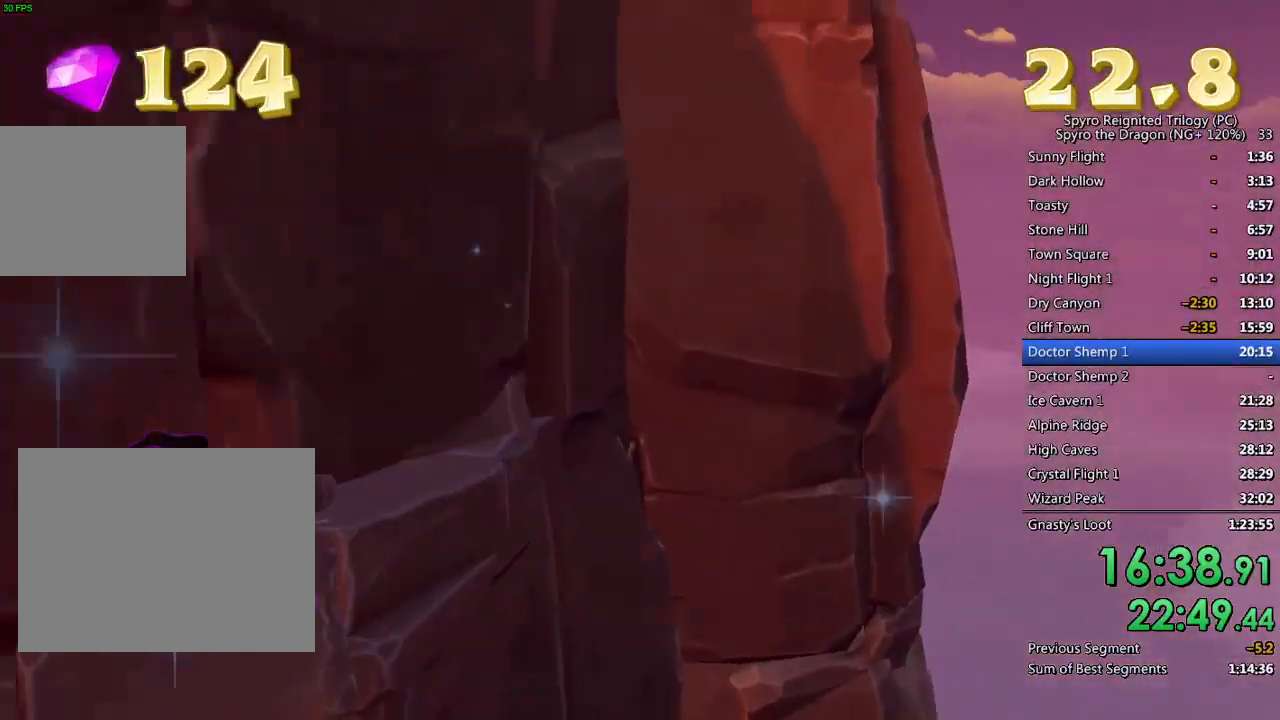
{"buttons": [], "left_stick": "center", "right_stick": "left", "events": [[100, "right_stick", "left"], [333, "right_stick", "center"], [483, "right_stick", "left"]]}
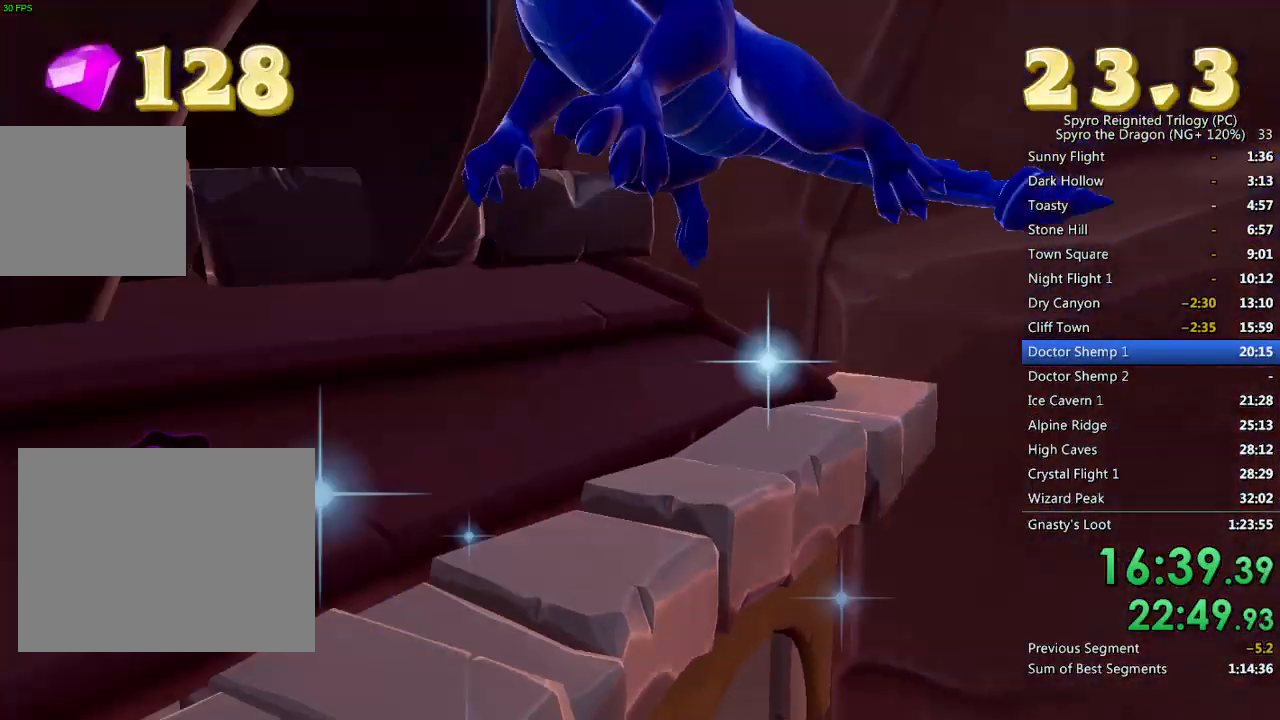
{"buttons": [], "left_stick": "up", "right_stick": "center", "events": [[167, "left_stick", "up"], [233, "right_stick", "center"]]}
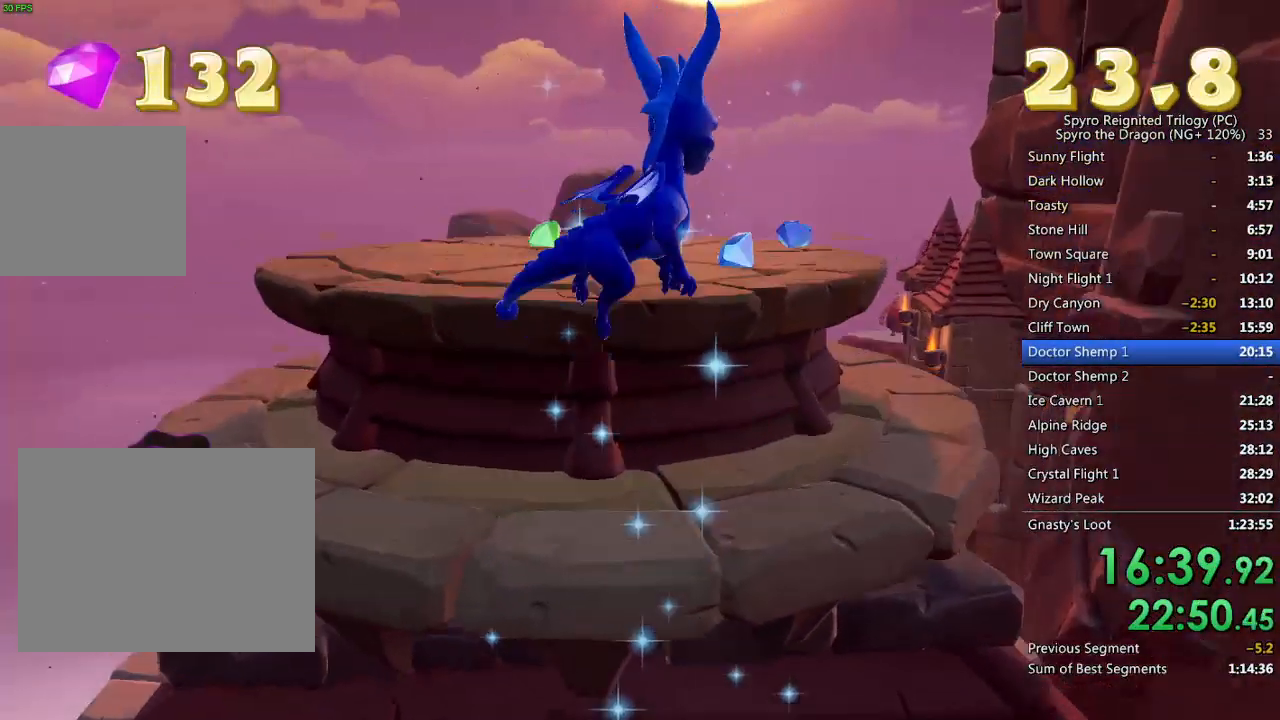
{"buttons": [], "left_stick": "up-right", "right_stick": "center", "events": [[350, "left_stick", "up-right"]]}
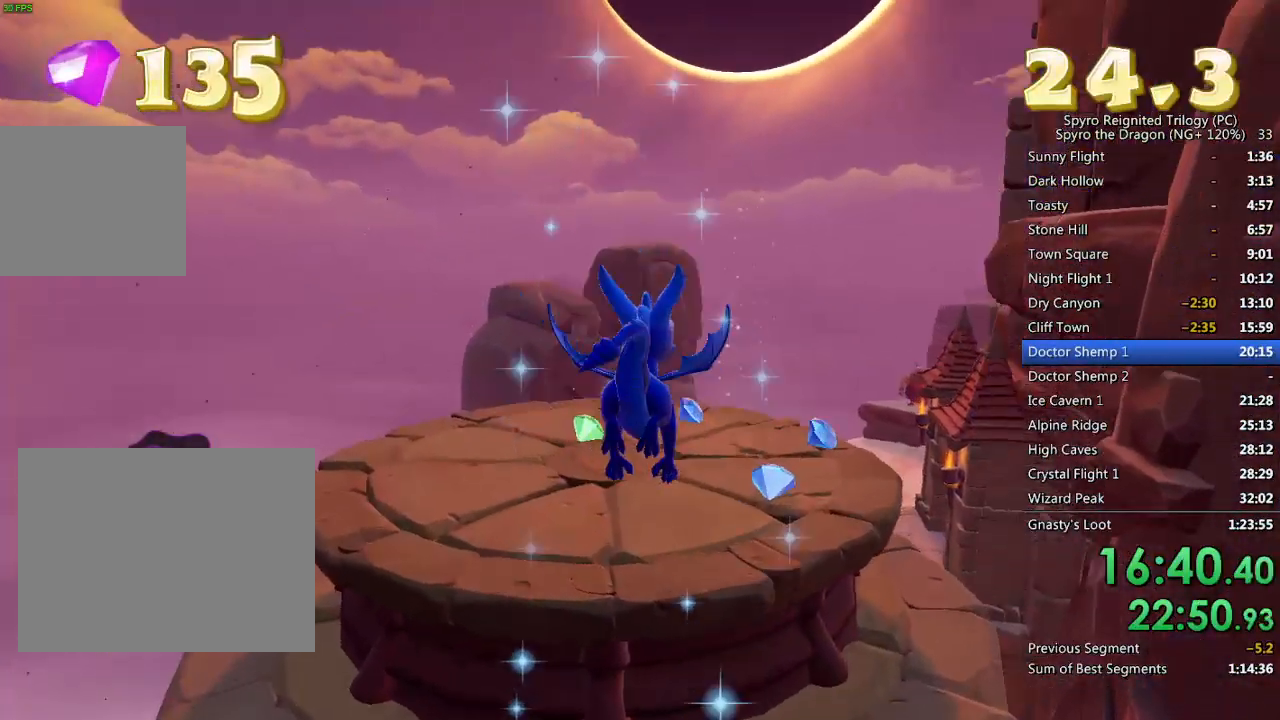
{"buttons": [], "left_stick": "center", "right_stick": "left", "events": [[200, "right_stick", "left"], [250, "left_stick", "up"], [467, "left_stick", "center"]]}
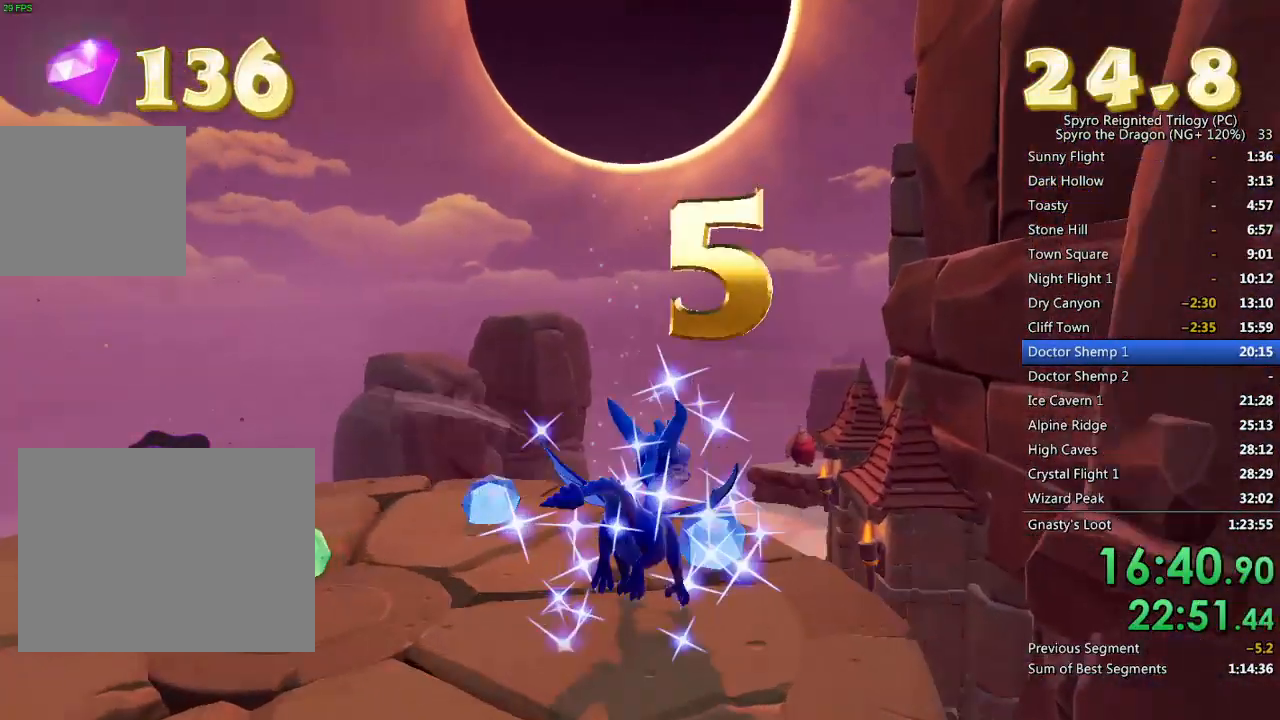
{"buttons": ["SQUARE"], "left_stick": "up-right", "right_stick": "center", "events": [[83, "left_stick", "up-left"], [267, "right_stick", "center"], [350, "SQUARE", "down"], [483, "left_stick", "up-right"]]}
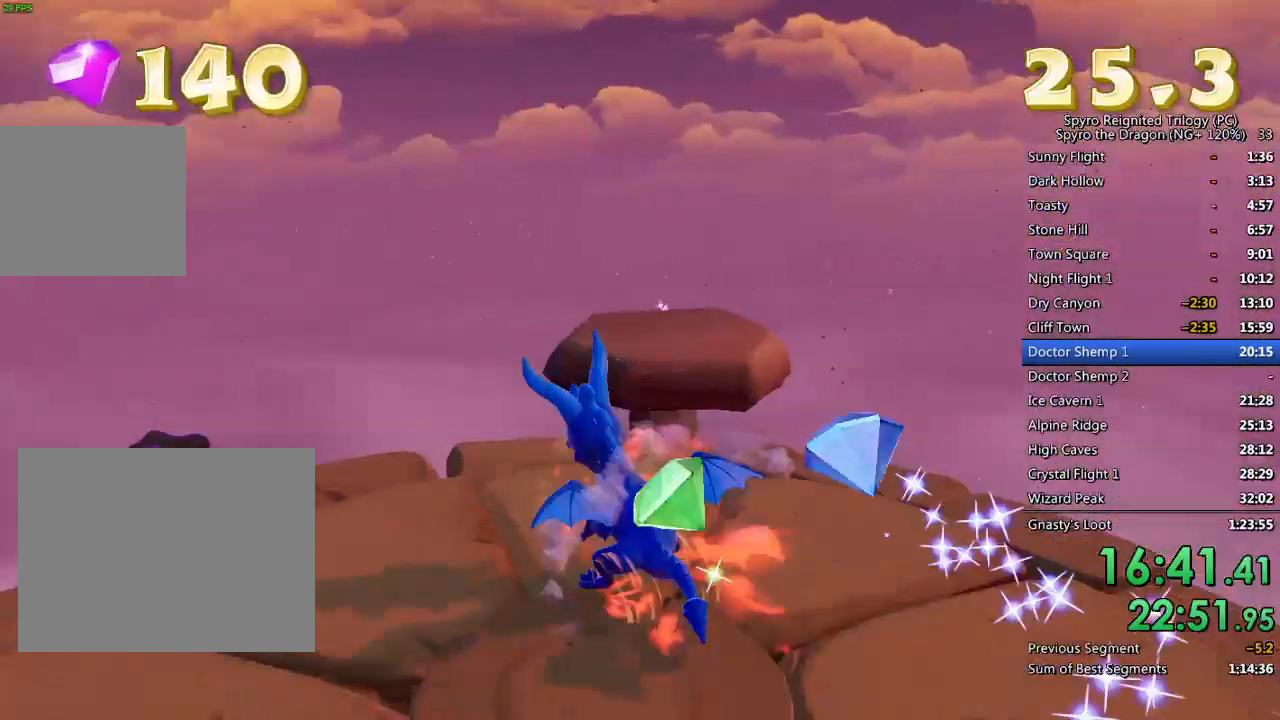
{"buttons": ["CROSS", "SQUARE"], "left_stick": "up-right", "right_stick": "center", "events": [[150, "left_stick", "center"], [183, "CROSS", "down"], [500, "left_stick", "up-right"]]}
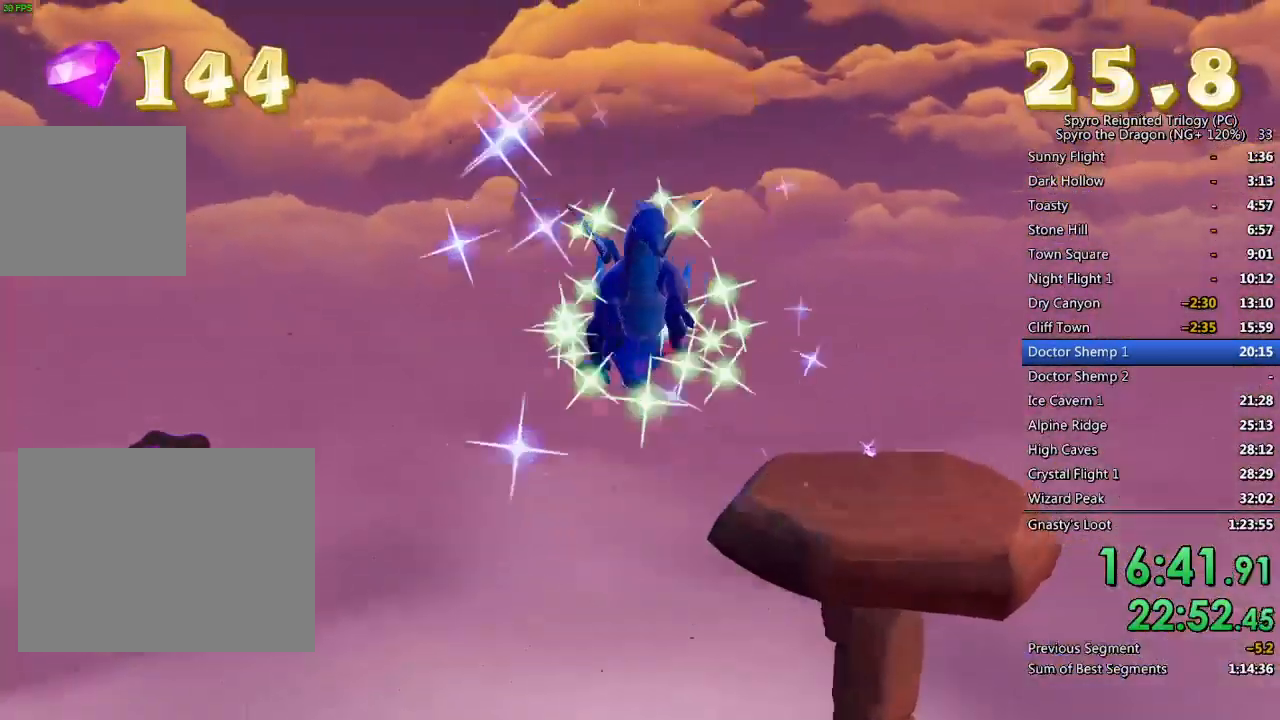
{"buttons": ["SQUARE"], "left_stick": "center", "right_stick": "center", "events": [[100, "CROSS", "up"], [133, "left_stick", "center"]]}
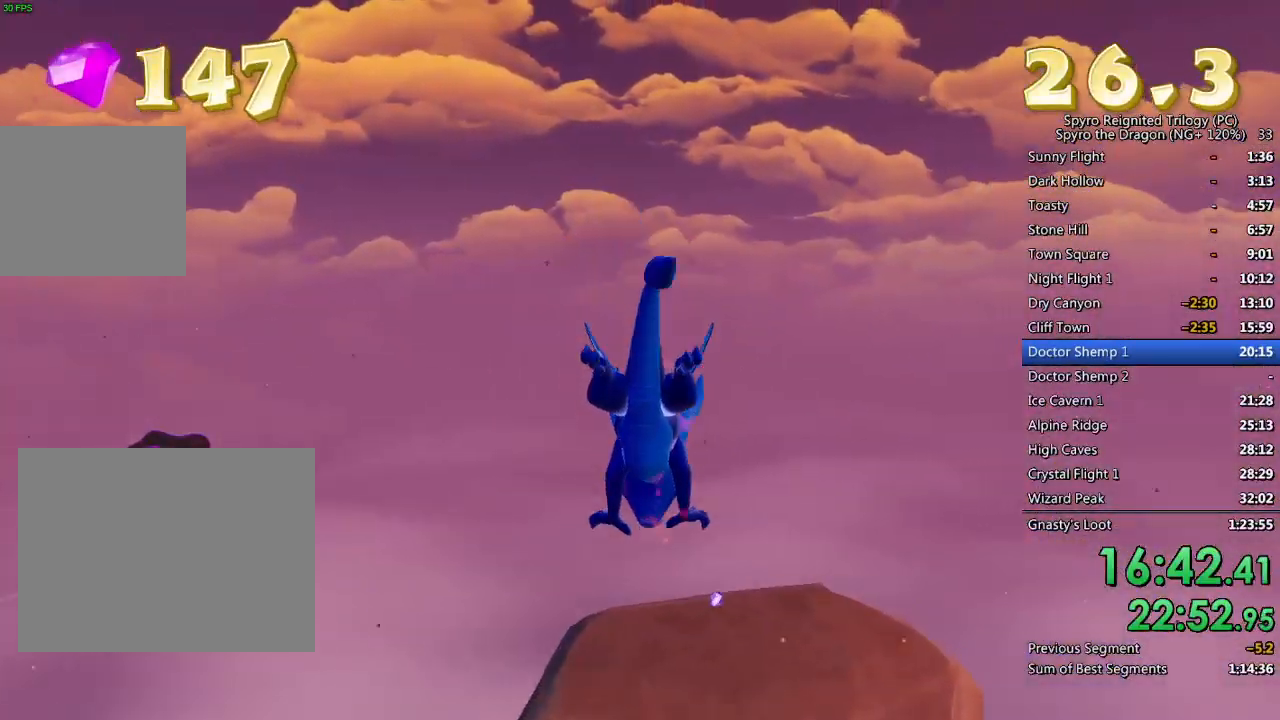
{"buttons": ["CROSS"], "left_stick": "up-right", "right_stick": "center", "events": [[200, "SQUARE", "up"], [317, "left_stick", "up-right"], [500, "CROSS", "down"]]}
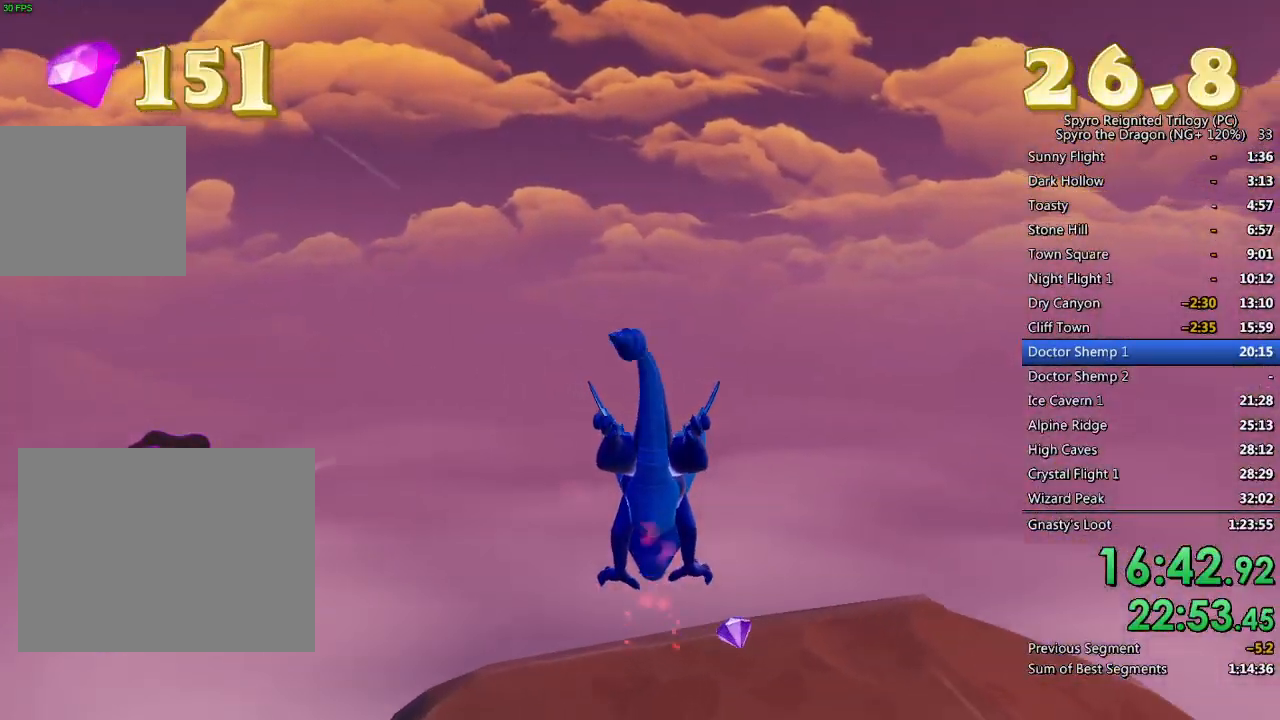
{"buttons": [], "left_stick": "up-right", "right_stick": "down-right", "events": [[117, "SQUARE", "down"], [117, "TRIANGLE", "down"], [167, "CROSS", "up"], [167, "SQUARE", "up"], [233, "TRIANGLE", "up"], [300, "left_stick", "up"], [317, "right_stick", "down-right"], [483, "left_stick", "up-right"]]}
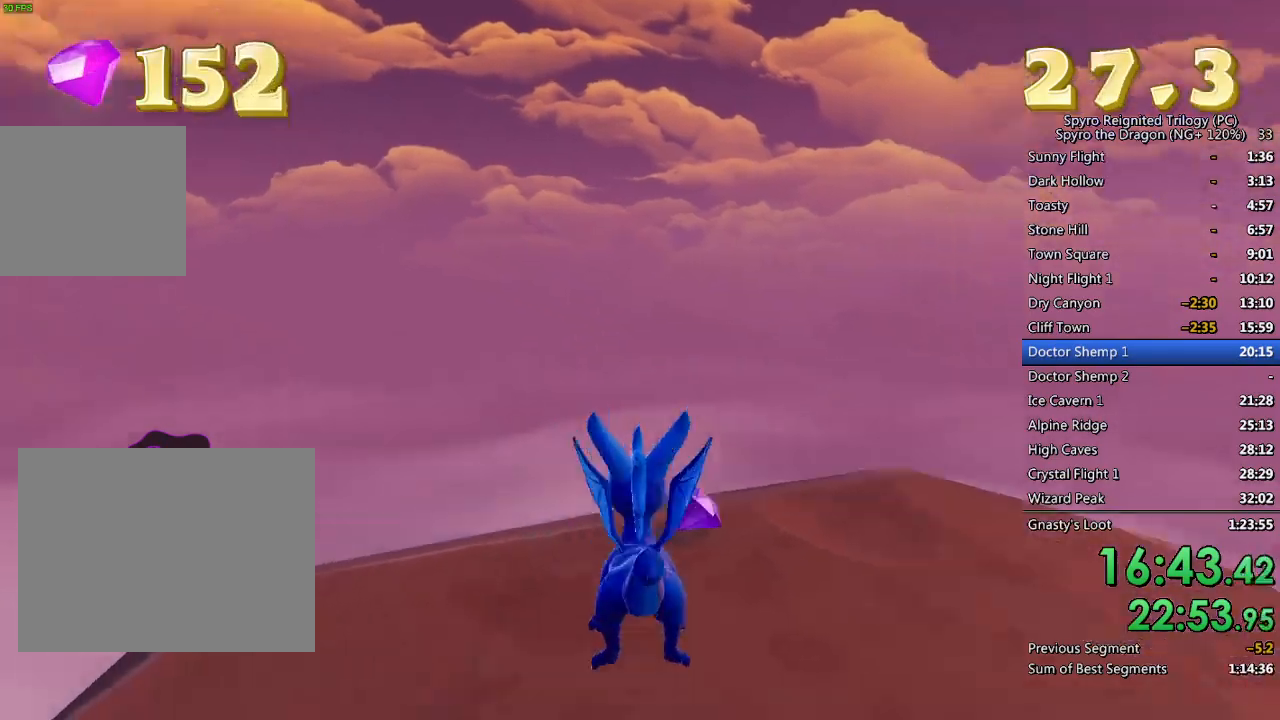
{"buttons": ["CROSS", "SQUARE"], "left_stick": "right", "right_stick": "center", "events": [[50, "right_stick", "center"], [100, "SQUARE", "down"], [117, "left_stick", "right"], [417, "CROSS", "down"]]}
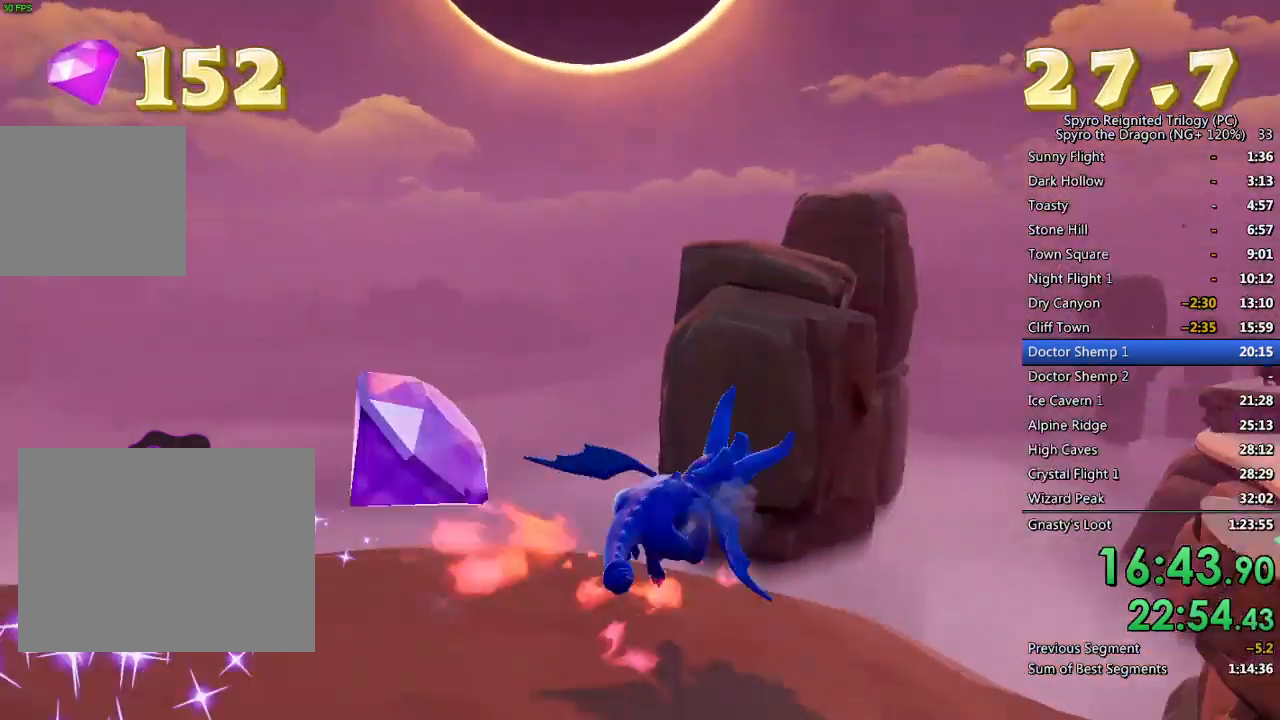
{"buttons": ["SQUARE"], "left_stick": "up-left", "right_stick": "center", "events": [[33, "CROSS", "up"], [67, "left_stick", "center"], [283, "left_stick", "up-right"], [383, "left_stick", "center"], [500, "left_stick", "up-left"]]}
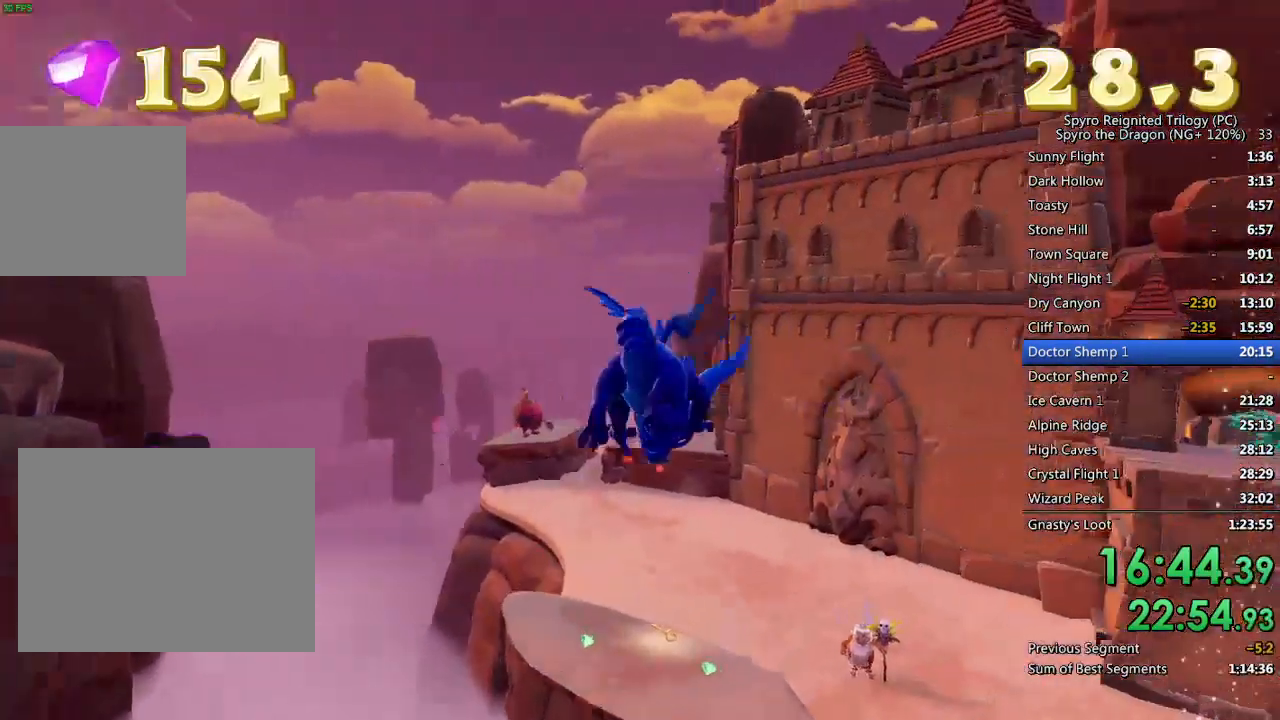
{"buttons": [], "left_stick": "up", "right_stick": "center", "events": [[83, "left_stick", "center"], [283, "left_stick", "up-left"], [433, "SQUARE", "up"], [433, "left_stick", "up"]]}
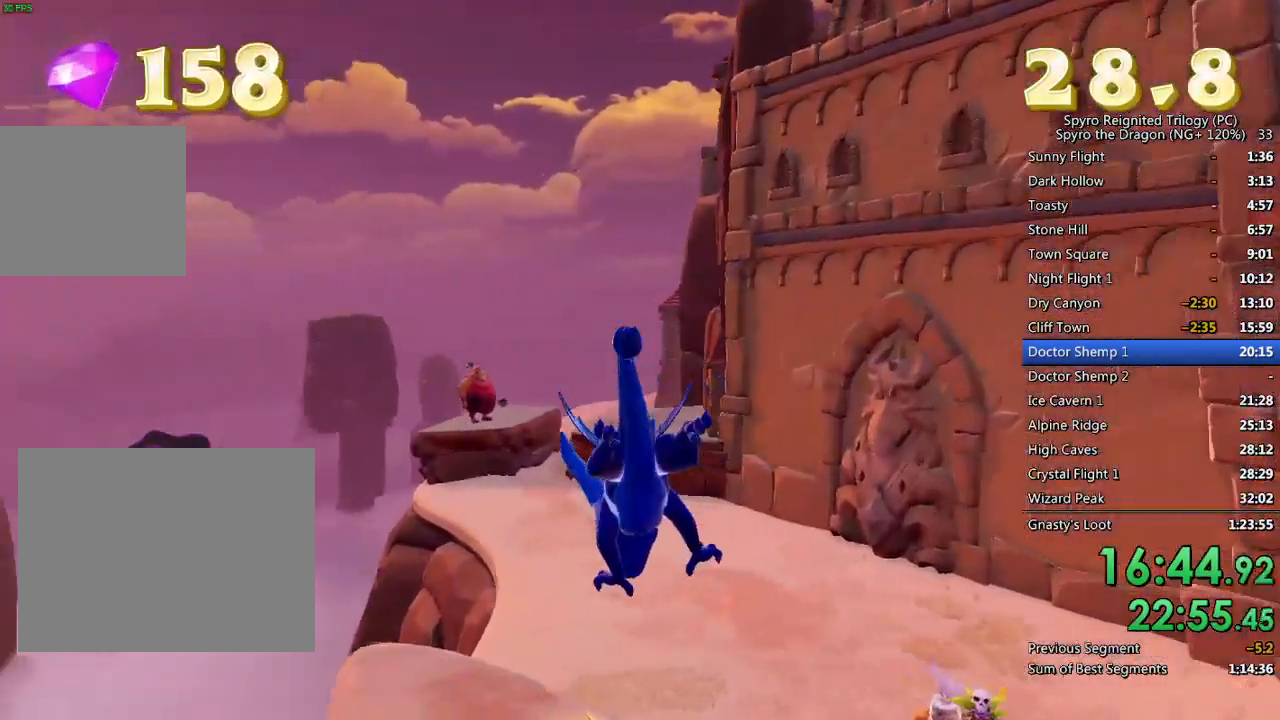
{"buttons": [], "left_stick": "up-left", "right_stick": "down-right", "events": [[167, "CROSS", "down"], [267, "SQUARE", "down"], [267, "TRIANGLE", "down"], [317, "CROSS", "up"], [317, "SQUARE", "up"], [367, "TRIANGLE", "up"], [433, "left_stick", "up-left"], [450, "right_stick", "down-right"]]}